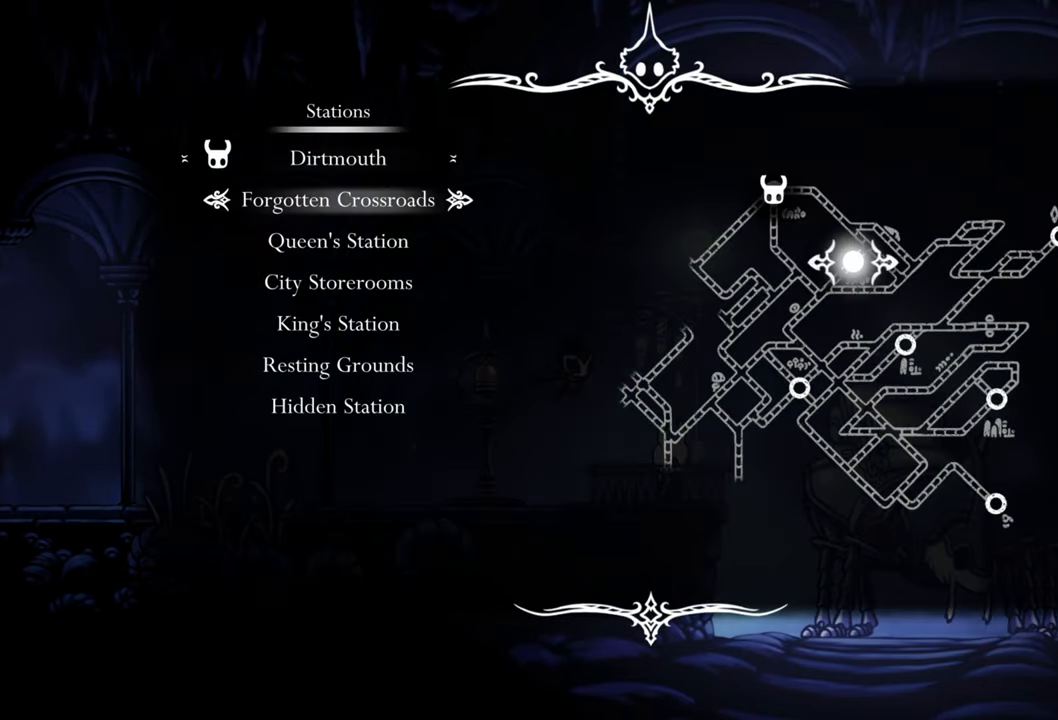
Gameplay with a controller (Xbox layout); each line is a JSON object with the inputs held at the frame after it. "events" lists button and stick changes between this image and that frame as [ms after this image, input, new state], when the widget could be followed in between. Not read: left_stick right_stick.
{"buttons": ["DPAD_DOWN"], "events": []}
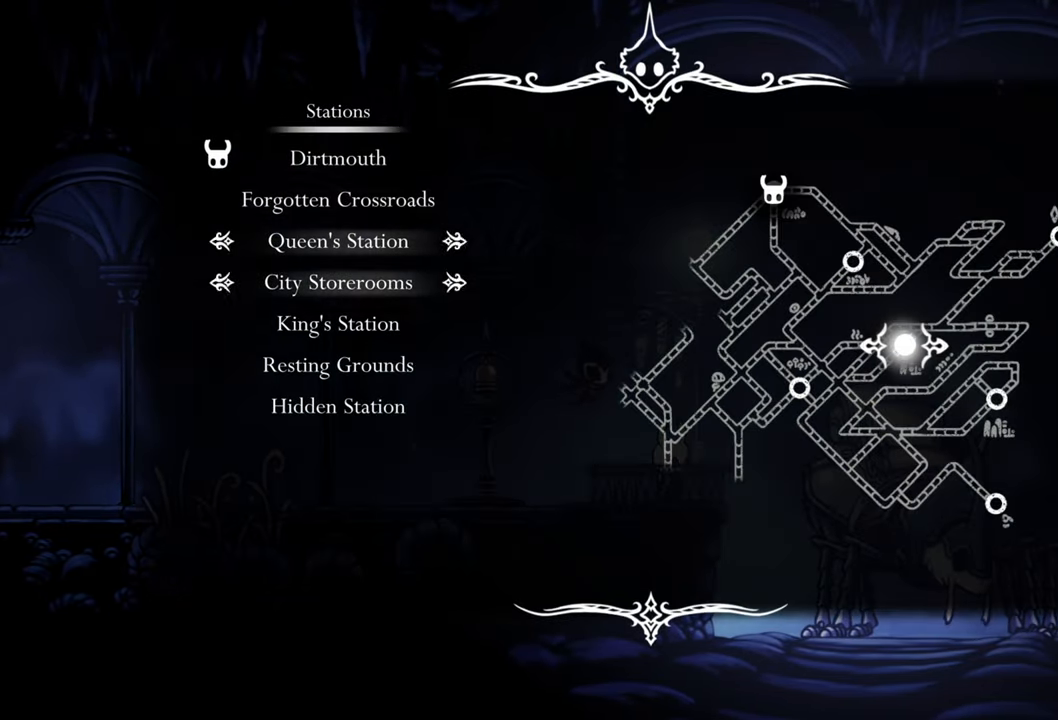
{"buttons": [], "events": [[240, "DPAD_DOWN", "up"]]}
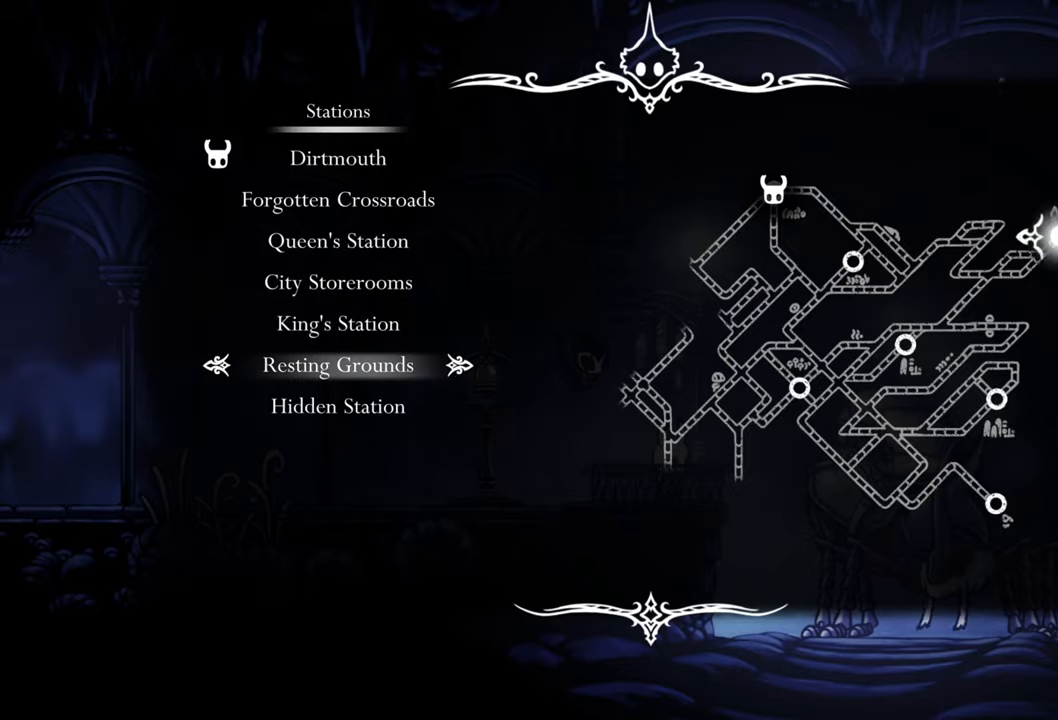
{"buttons": [], "events": [[180, "A", "down"], [320, "A", "up"]]}
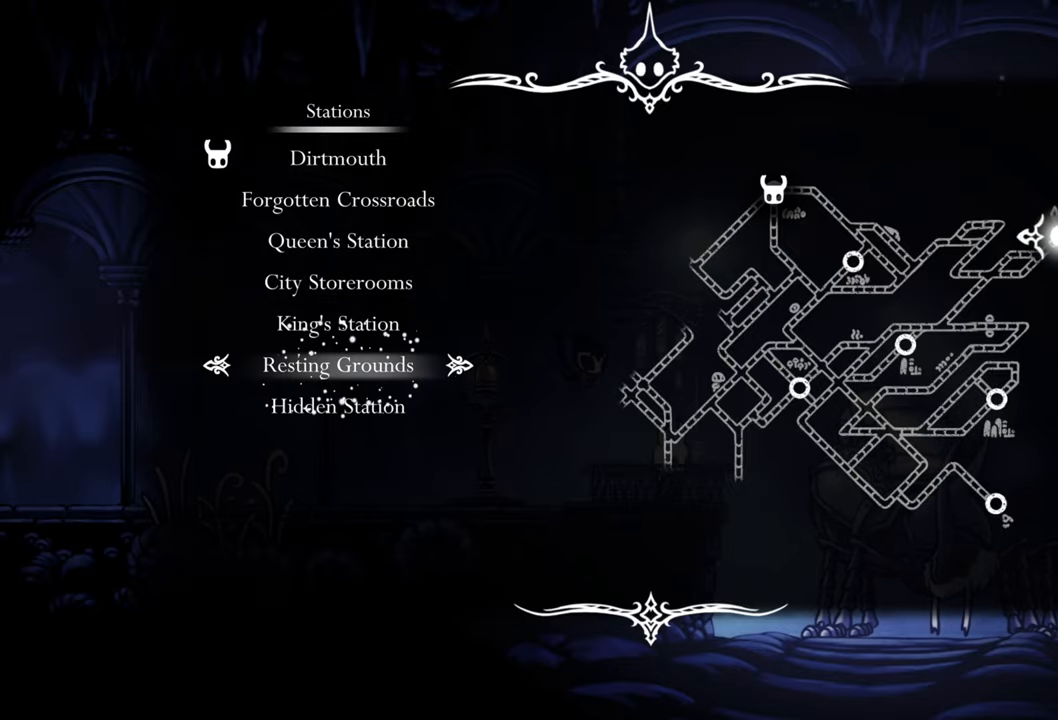
{"buttons": [], "events": []}
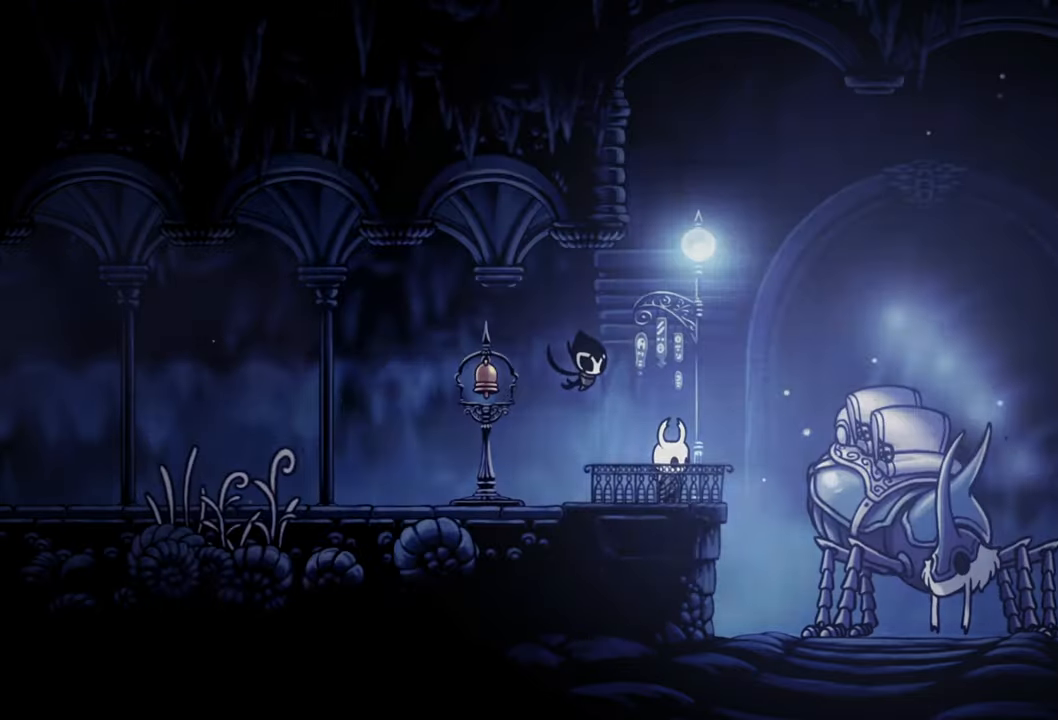
{"buttons": [], "events": []}
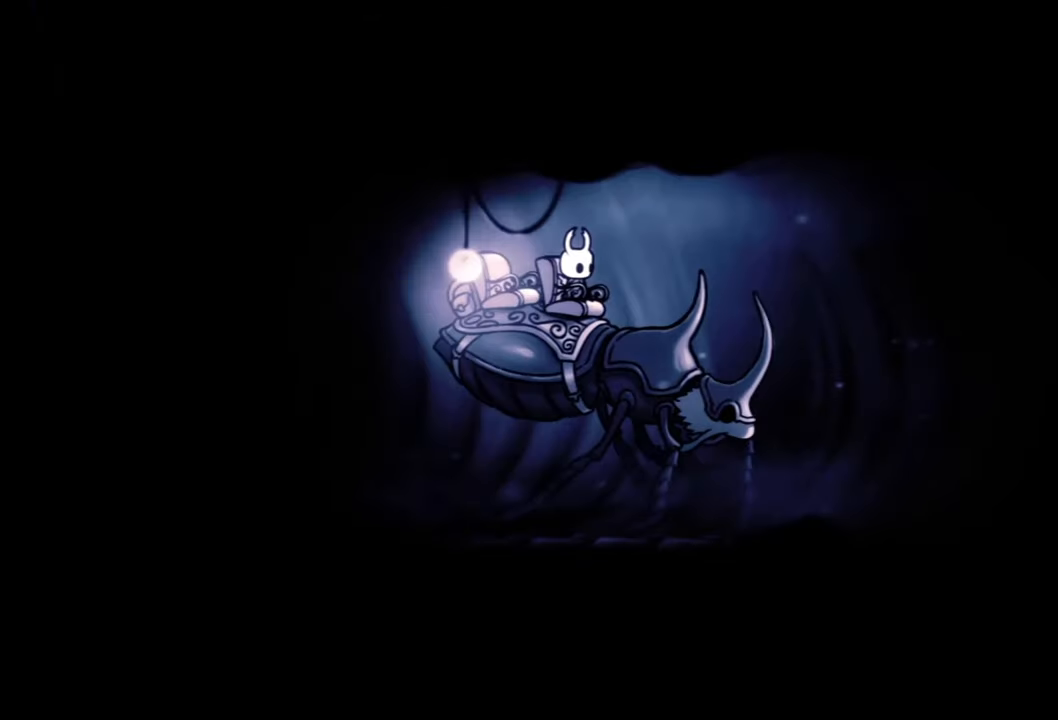
{"buttons": [], "events": []}
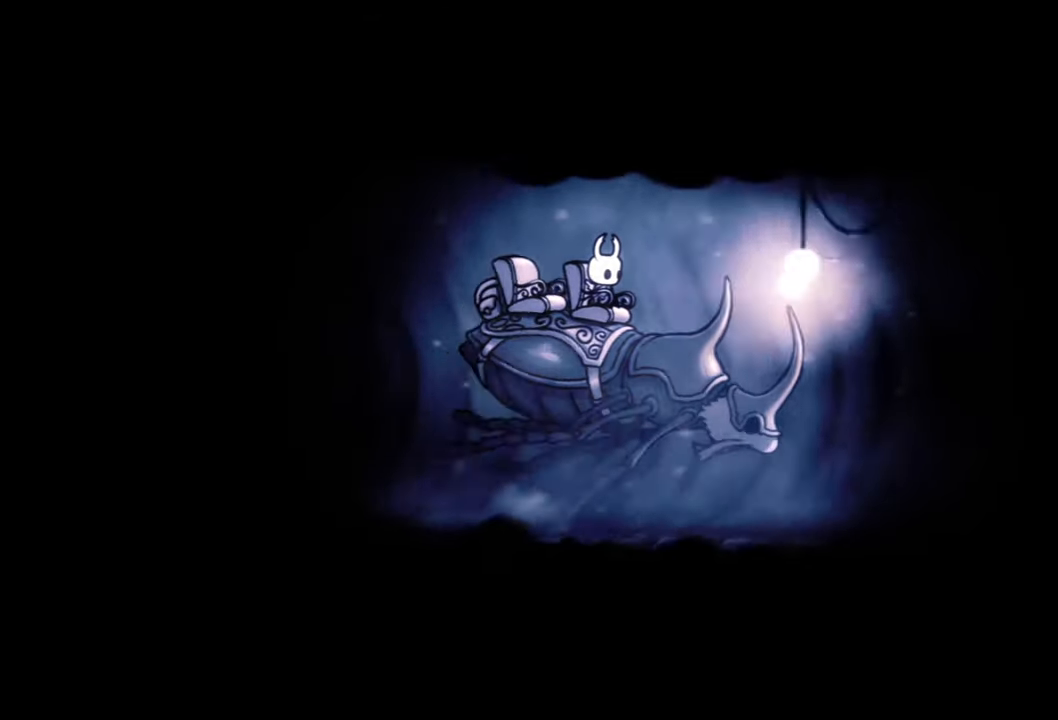
{"buttons": [], "events": []}
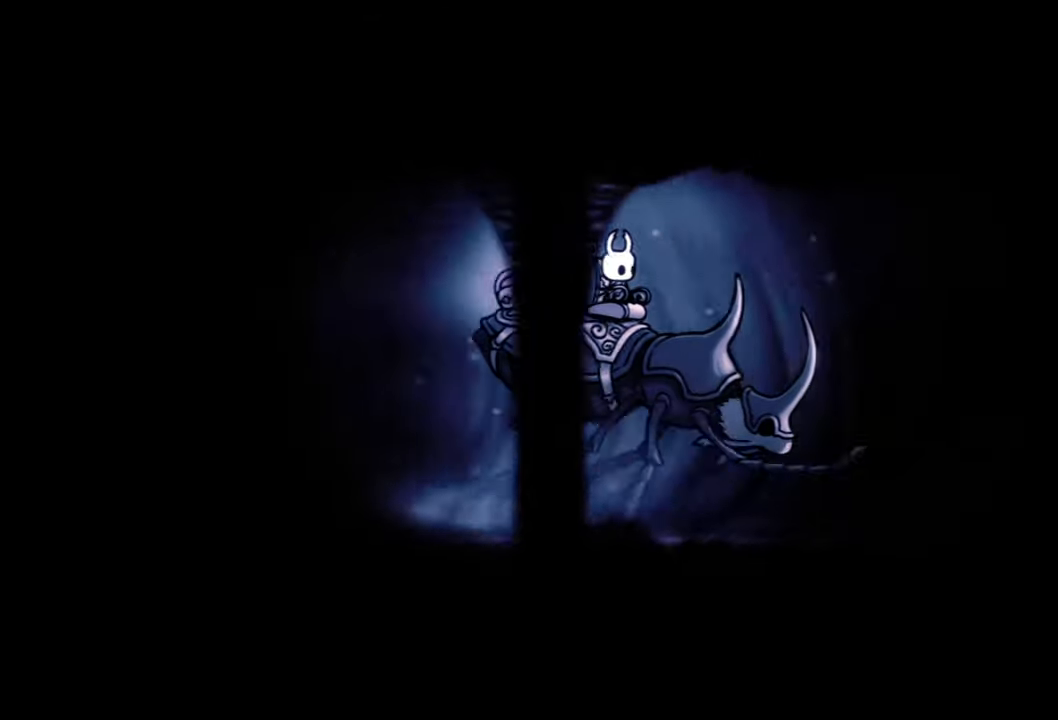
{"buttons": [], "events": []}
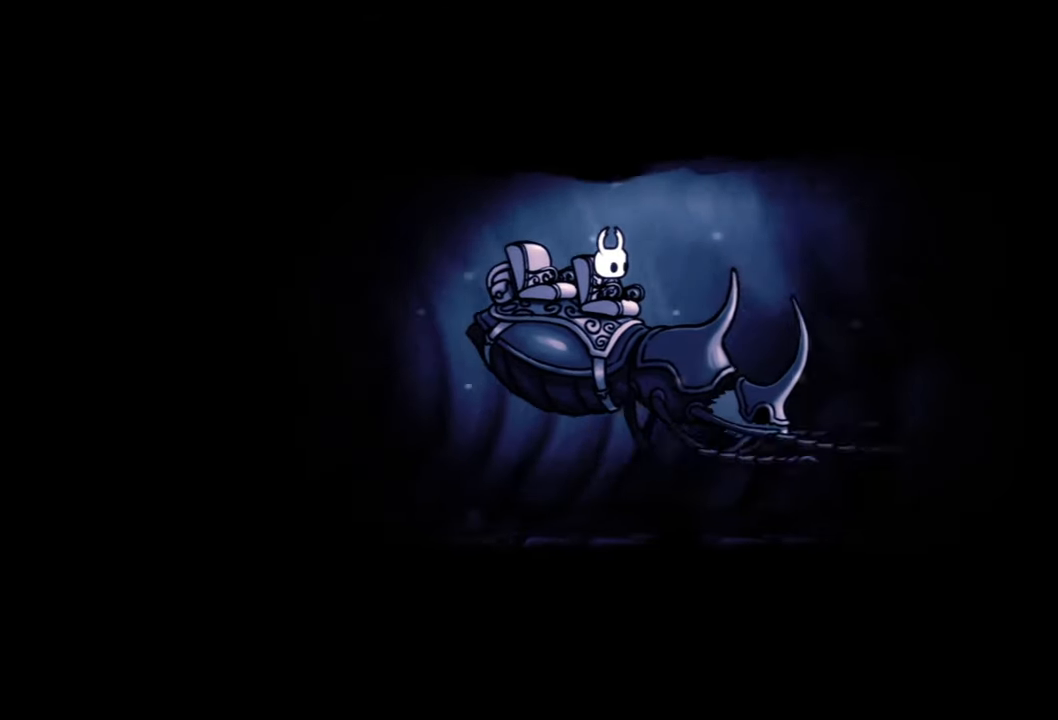
{"buttons": [], "events": []}
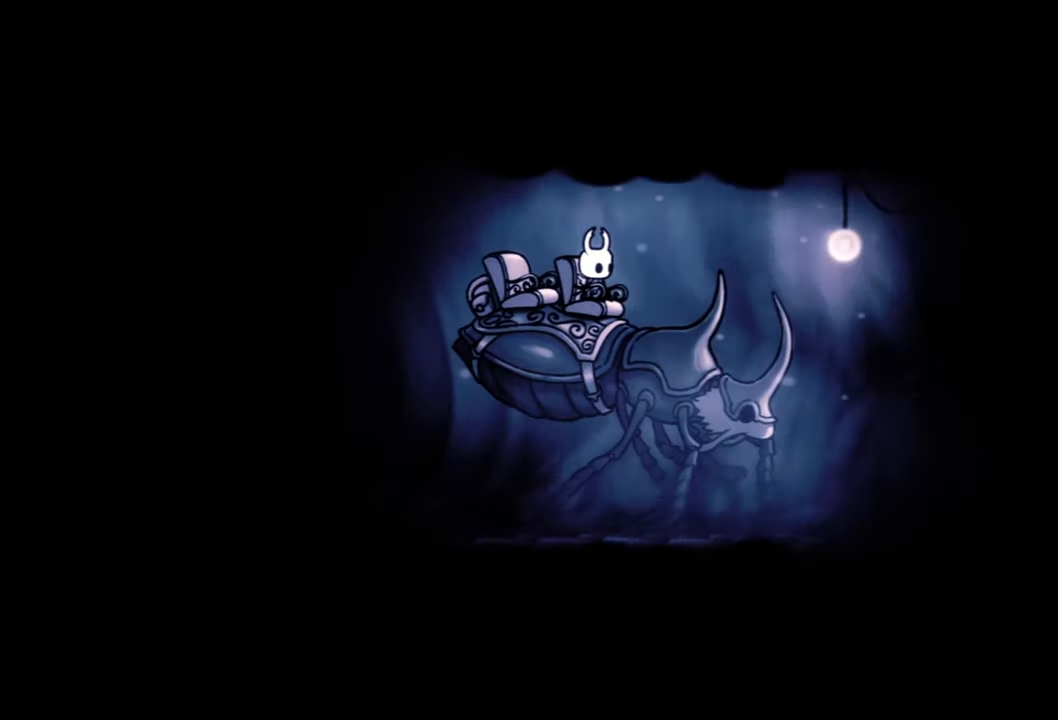
{"buttons": [], "events": []}
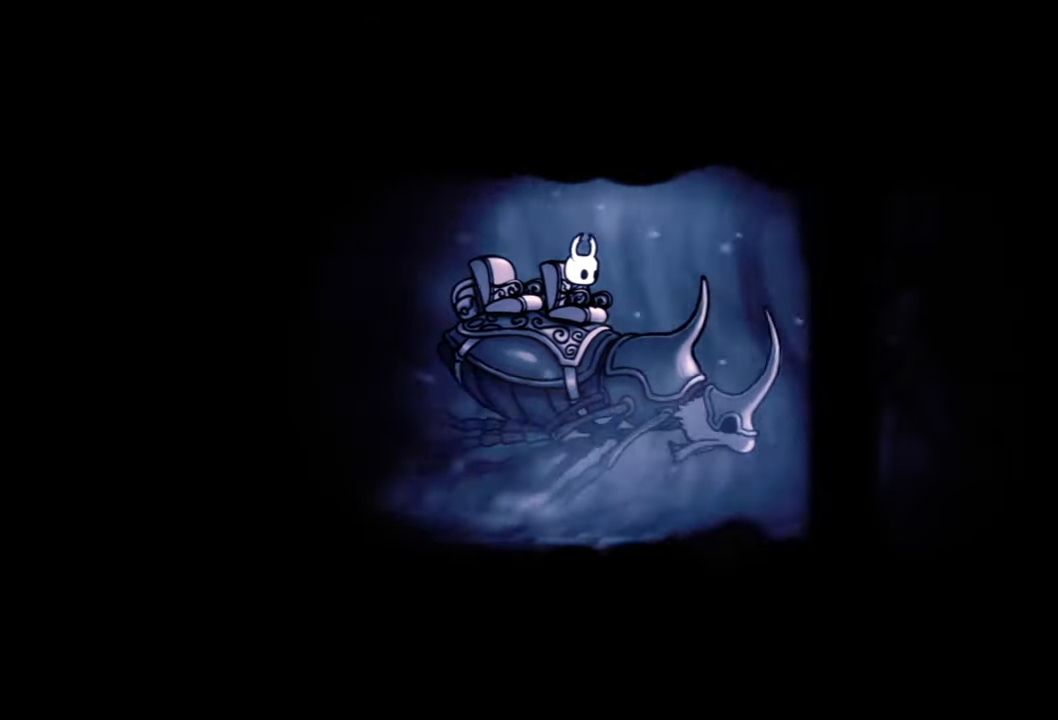
{"buttons": [], "events": []}
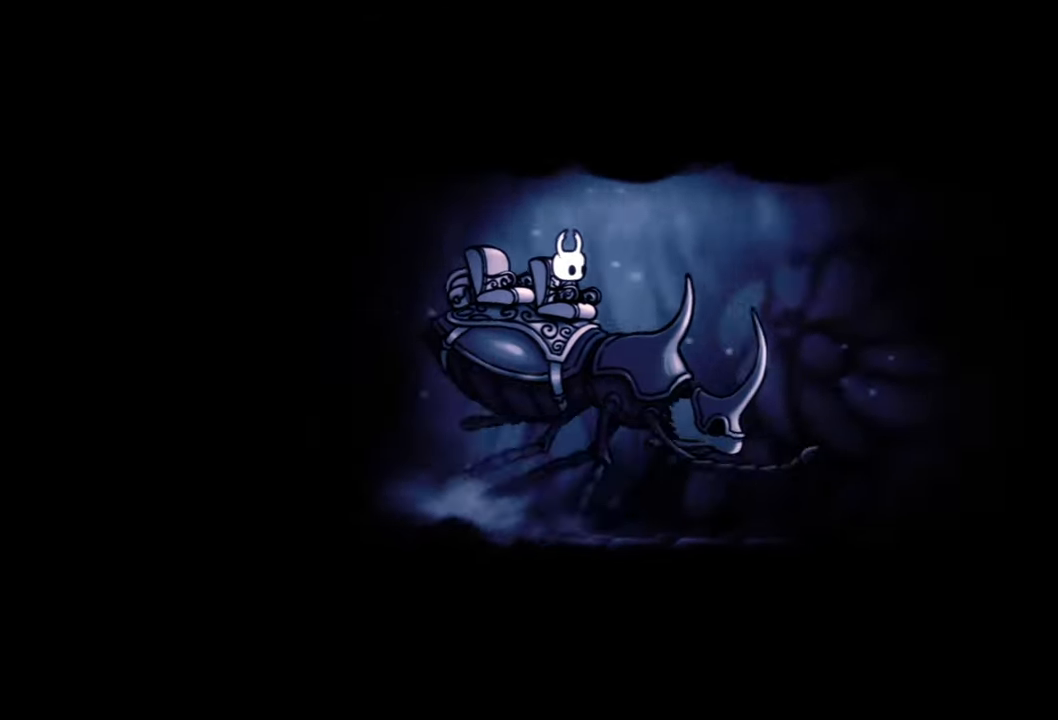
{"buttons": [], "events": []}
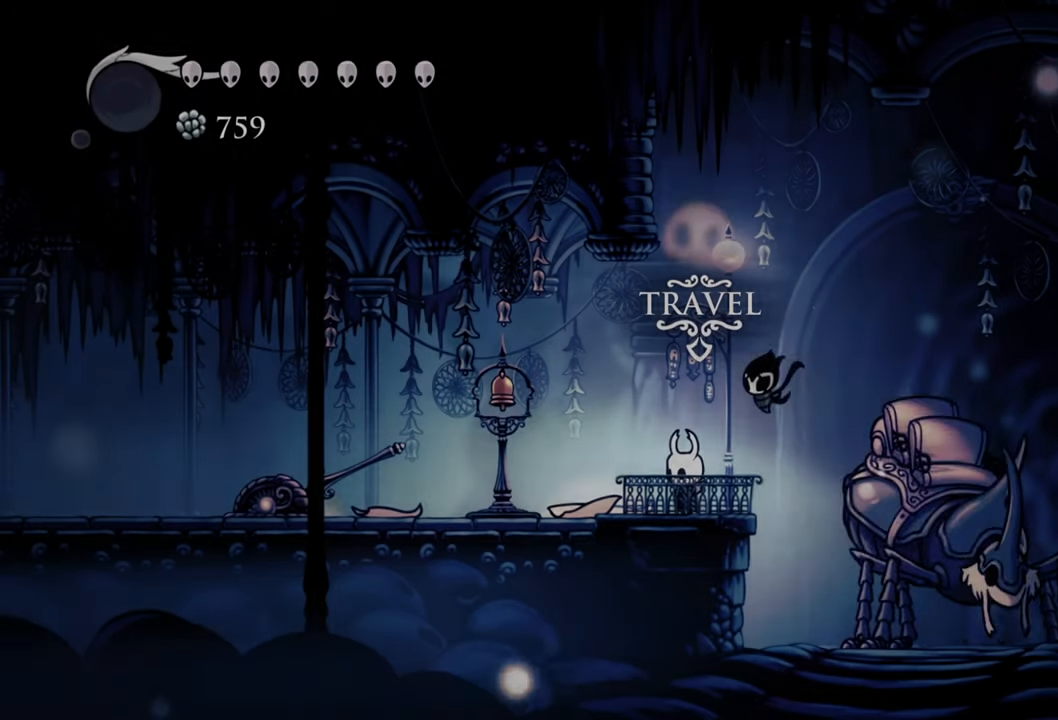
{"buttons": ["R2", "DPAD_LEFT"], "events": [[220, "DPAD_LEFT", "down"], [500, "R2", "down"]]}
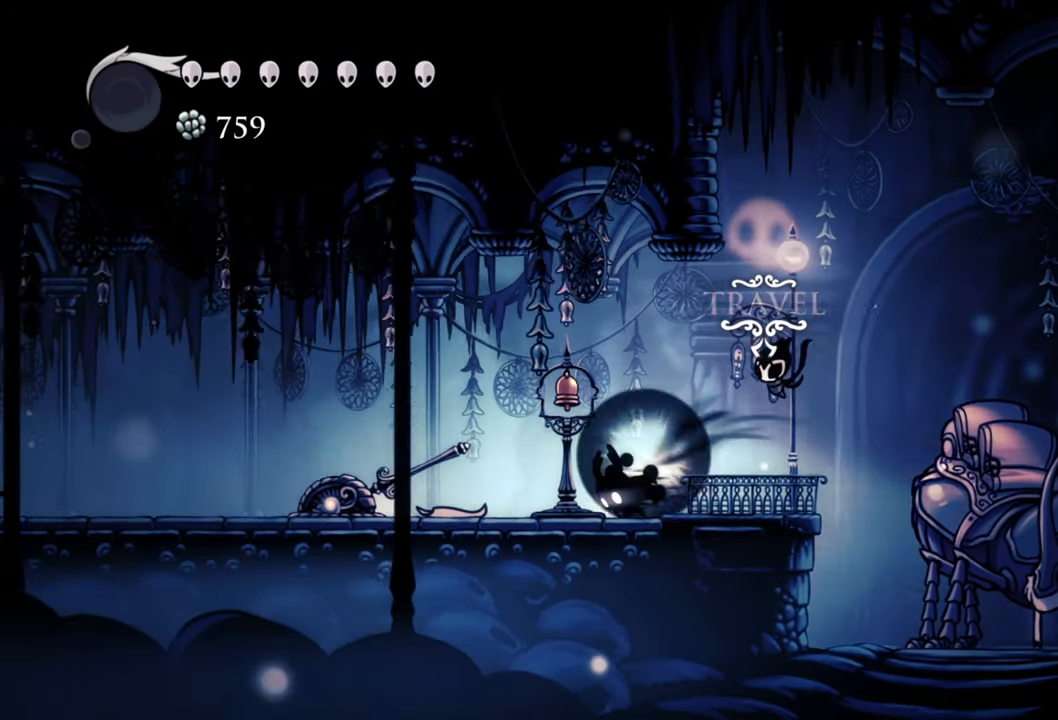
{"buttons": ["R2", "DPAD_LEFT"], "events": [[220, "R2", "up"], [480, "R2", "down"]]}
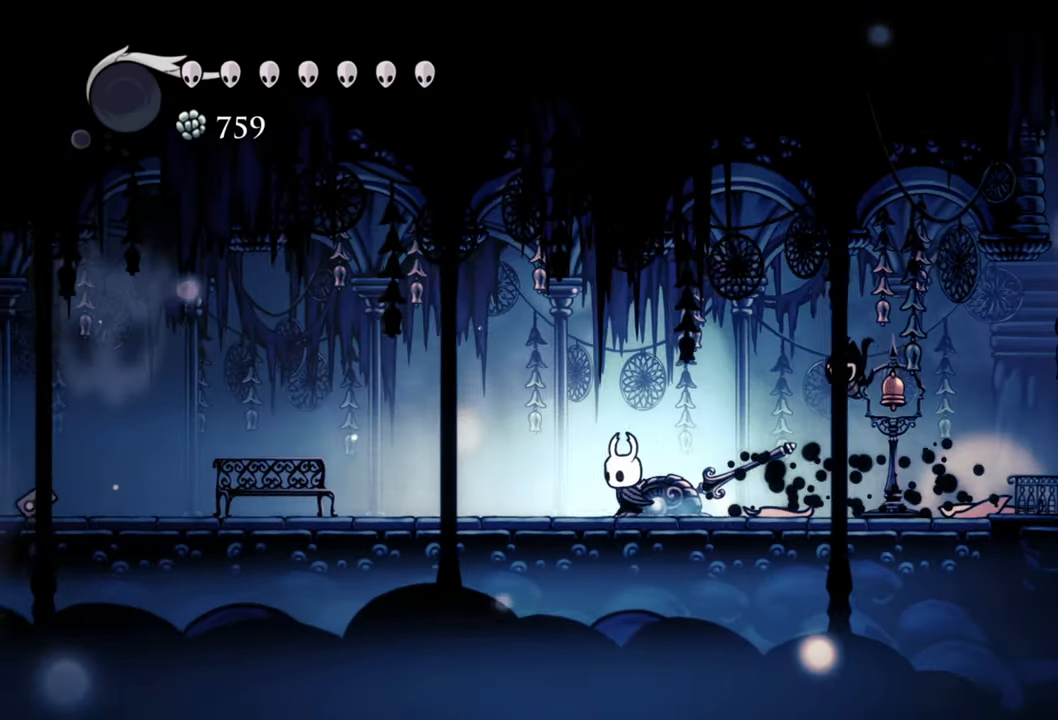
{"buttons": ["DPAD_LEFT"], "events": [[200, "R2", "up"]]}
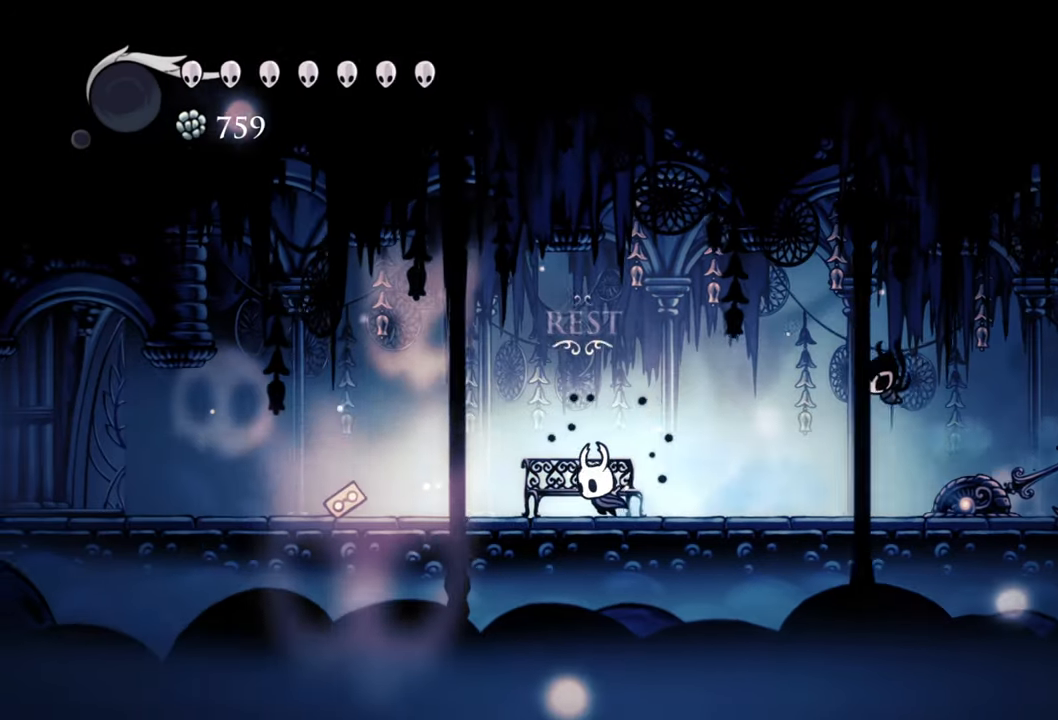
{"buttons": ["DPAD_UP"], "events": [[240, "DPAD_LEFT", "up"], [440, "DPAD_UP", "down"]]}
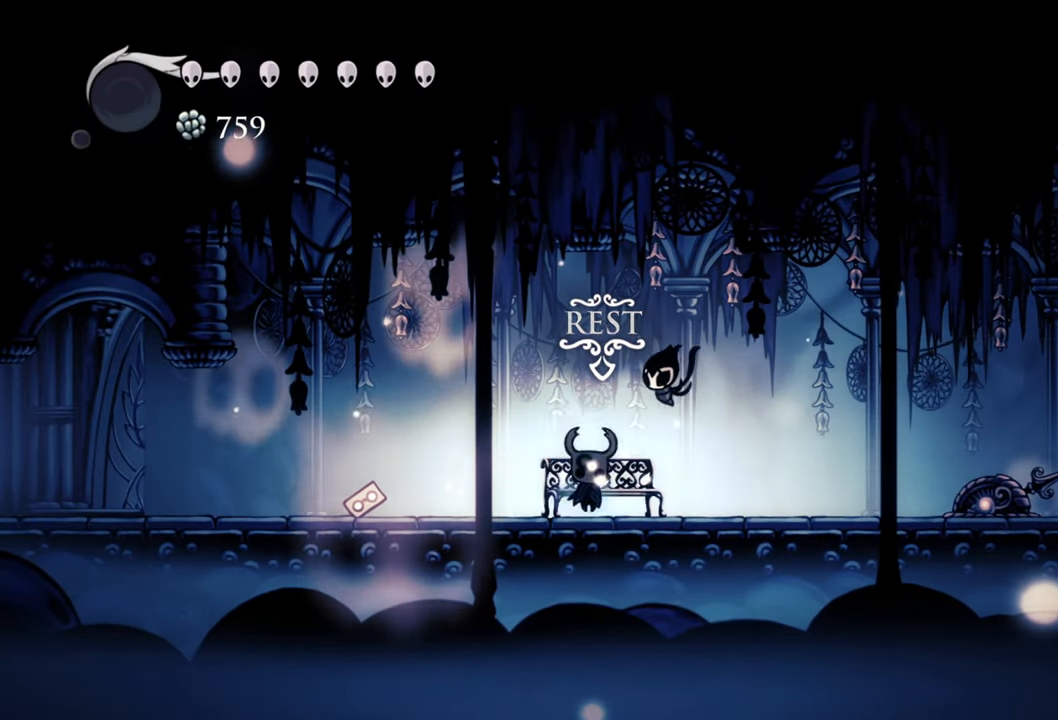
{"buttons": [], "events": [[140, "DPAD_UP", "up"]]}
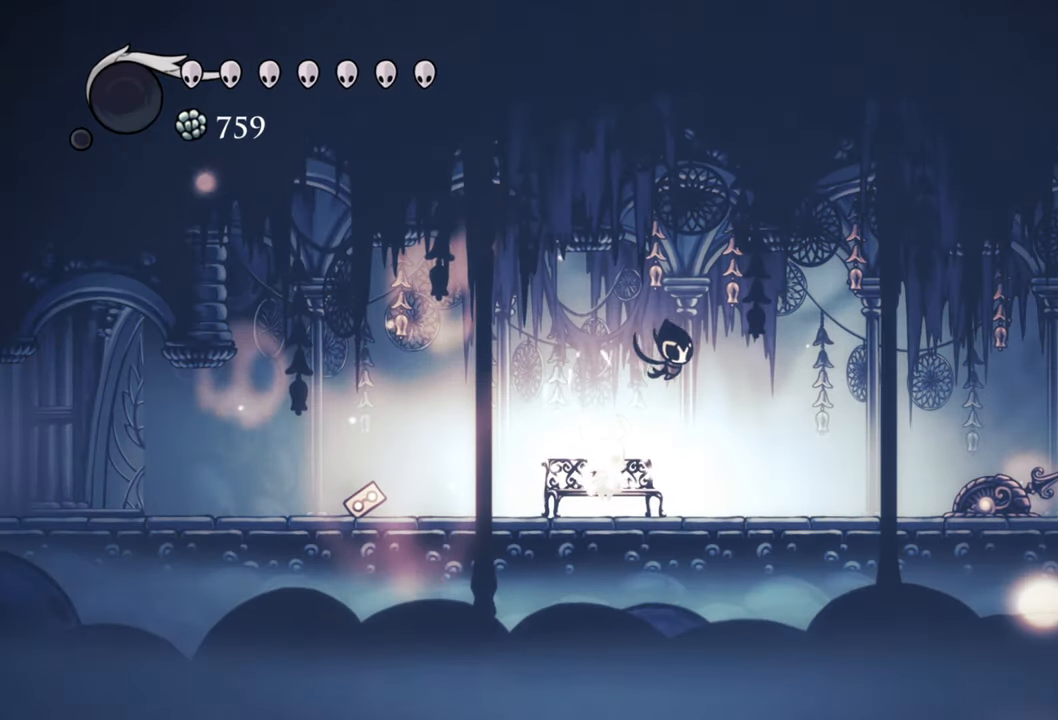
{"buttons": [], "events": []}
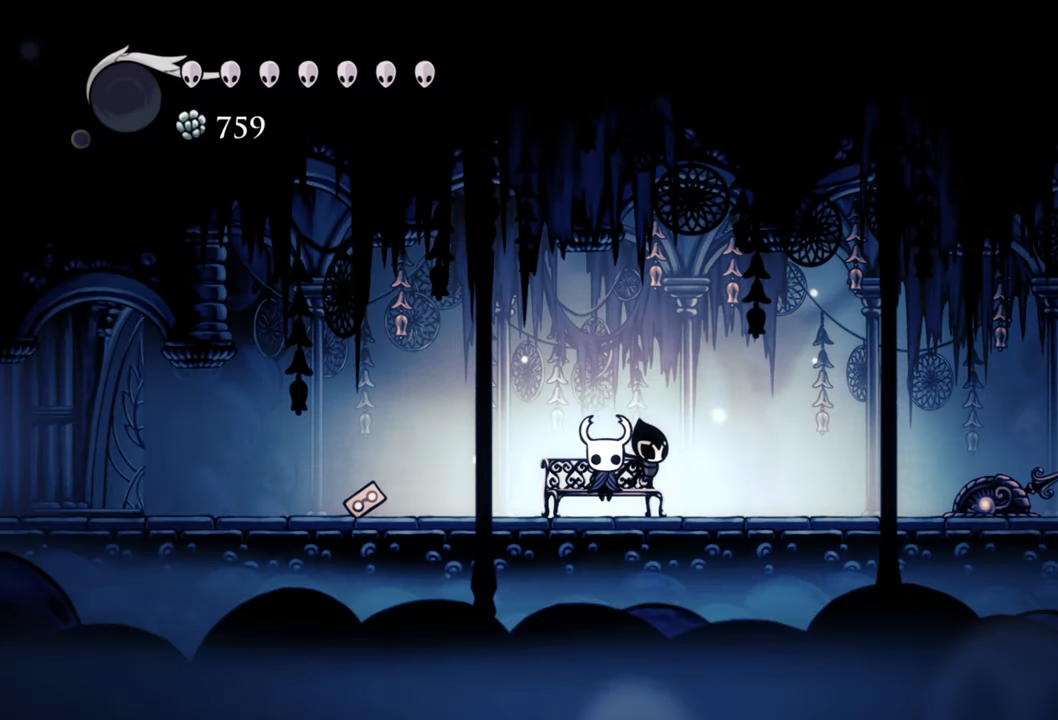
{"buttons": [], "events": []}
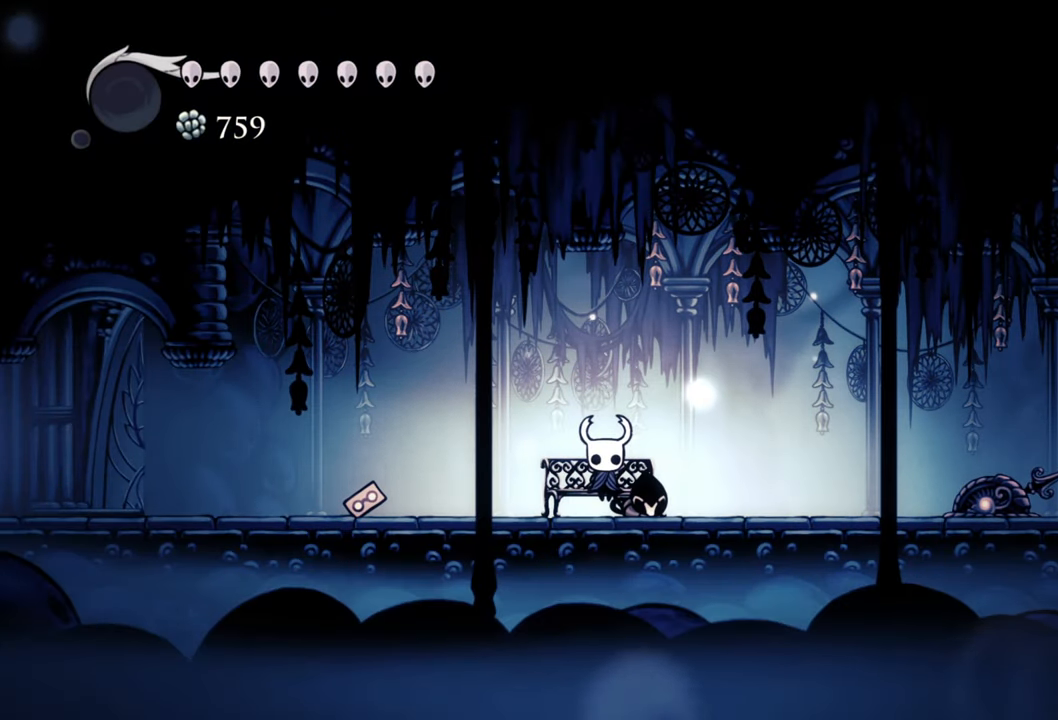
{"buttons": [], "events": []}
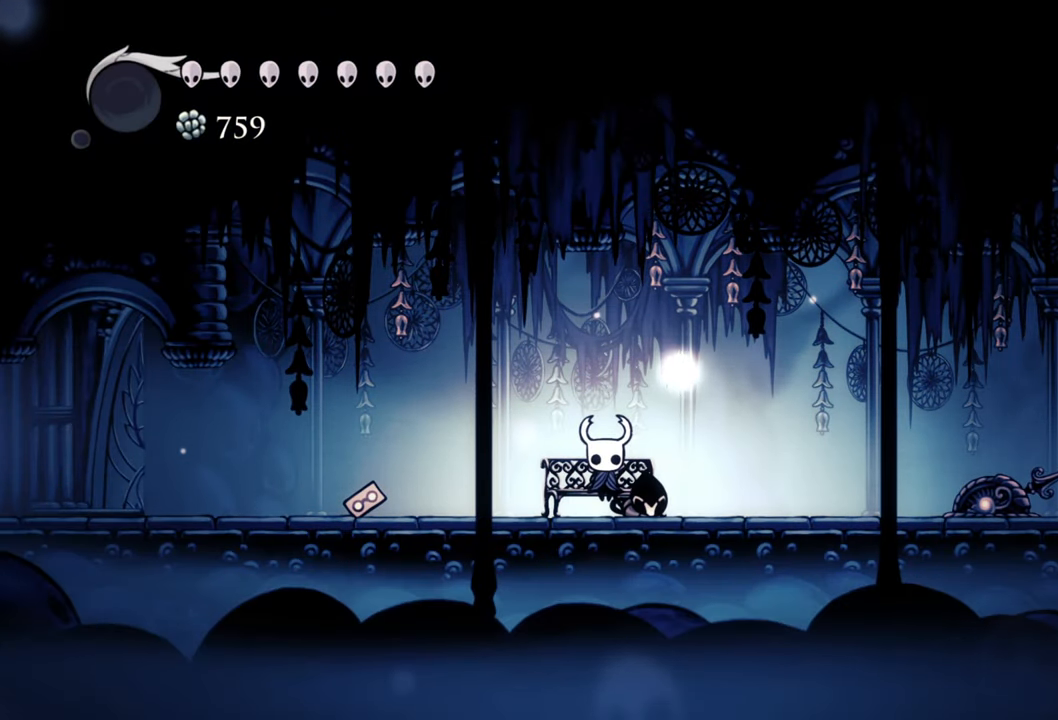
{"buttons": [], "events": []}
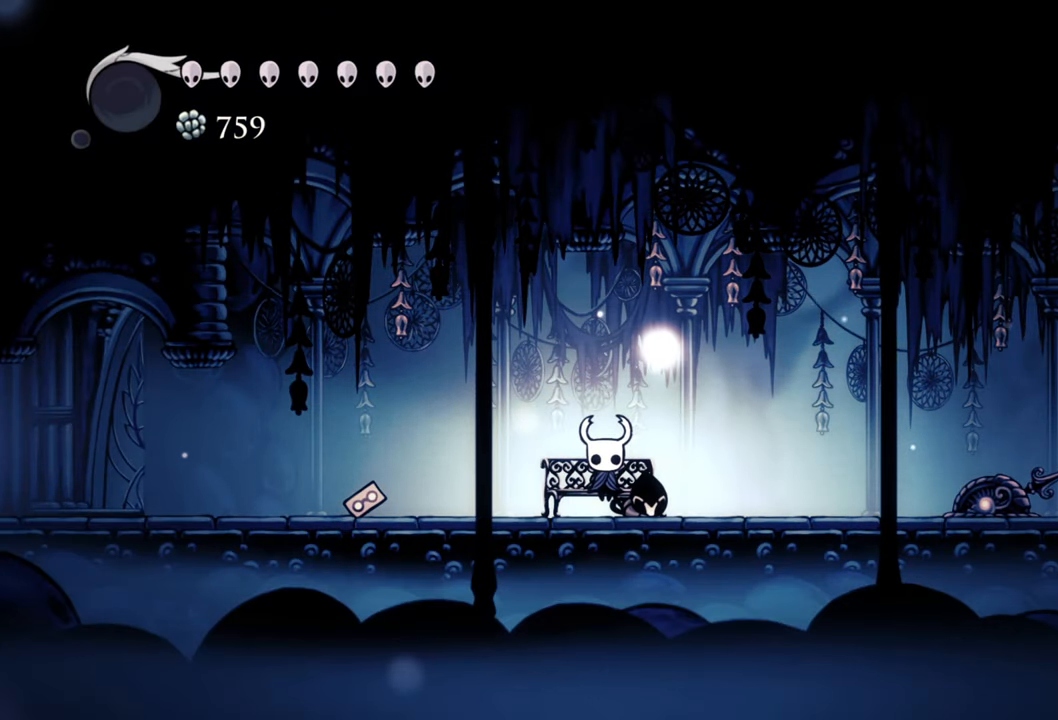
{"buttons": ["DPAD_DOWN"], "events": [[460, "DPAD_DOWN", "down"]]}
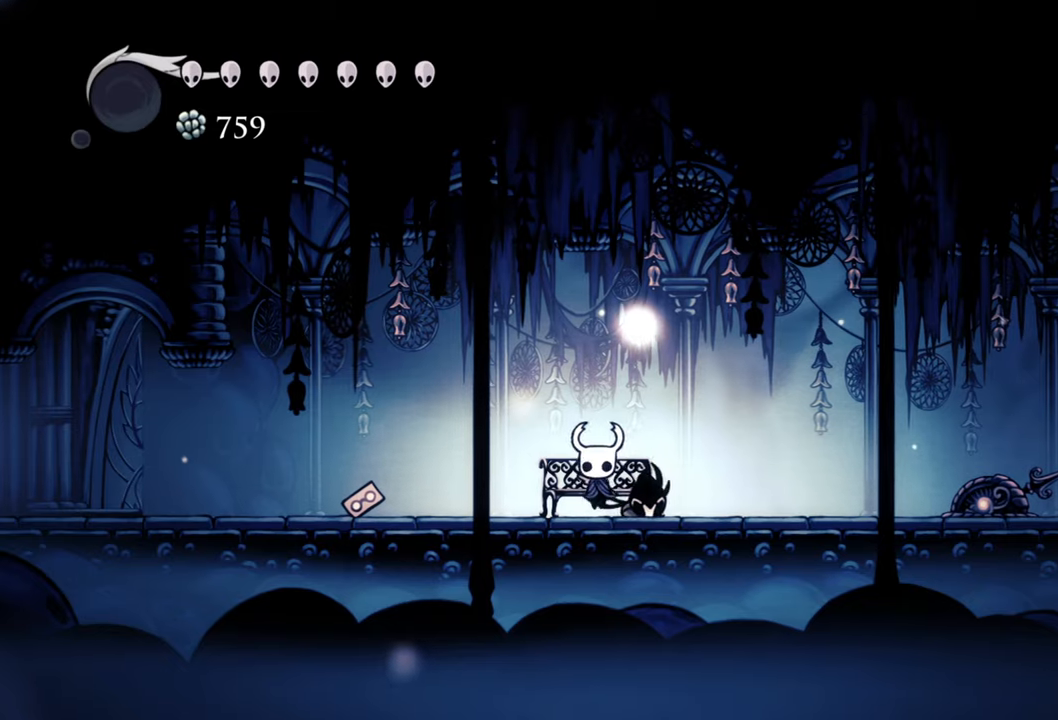
{"buttons": ["R2", "DPAD_LEFT"], "events": [[100, "DPAD_DOWN", "up"], [280, "DPAD_LEFT", "down"], [320, "R2", "down"]]}
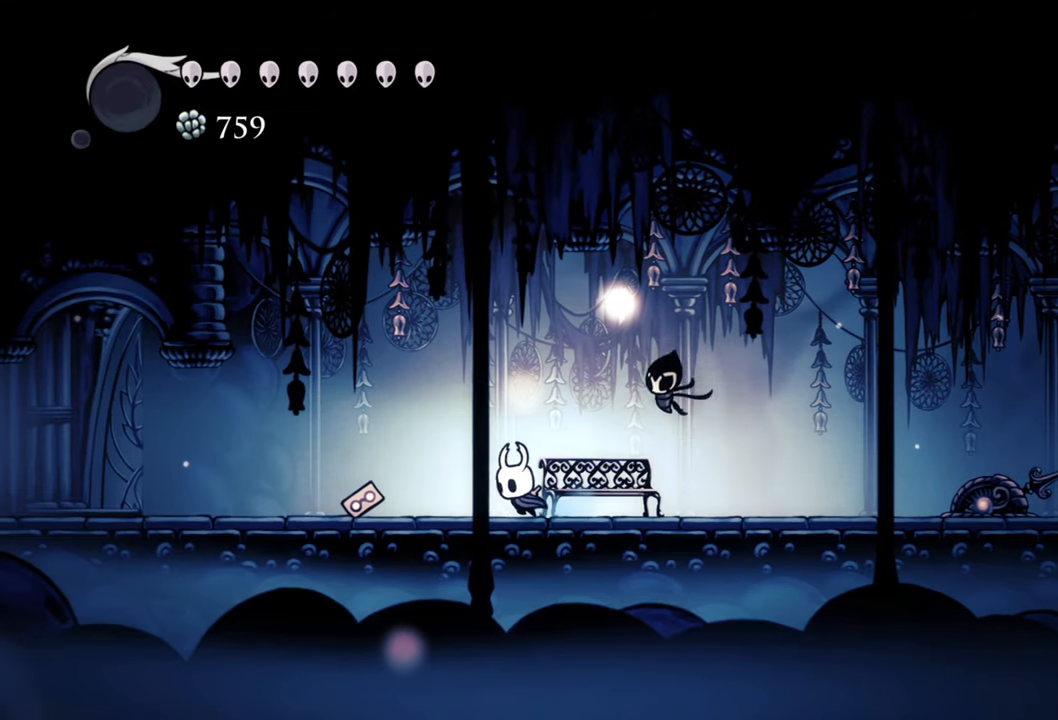
{"buttons": ["DPAD_LEFT"], "events": [[40, "R2", "up"]]}